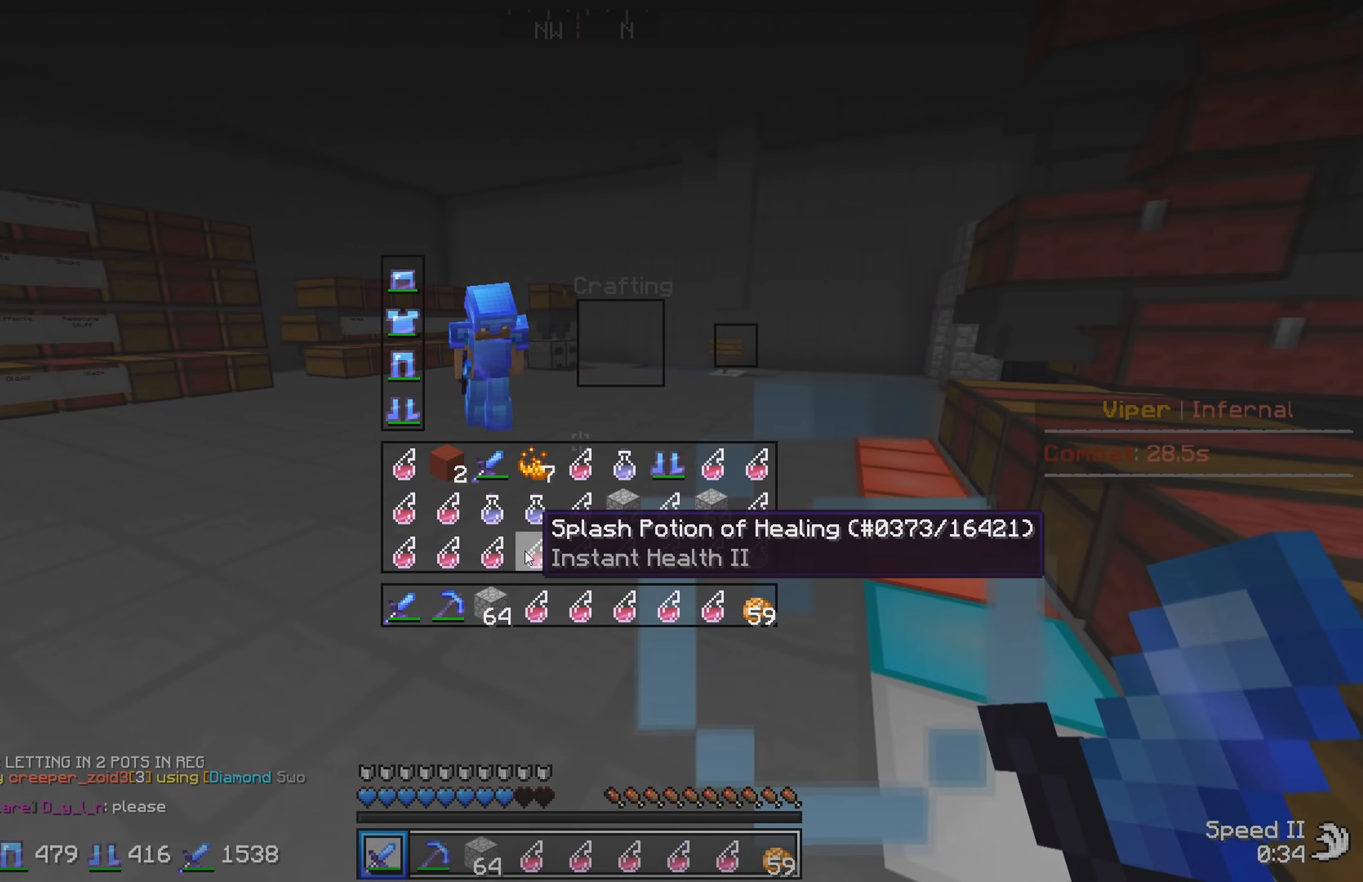
Gameplay with keyboard; each line is a JSON object with the keys held at the frame after it. "events" lists presses ("down") and releases ("up") of "a", "d", "s" and "w" between this image and that frame as [ms after this image, input, new state], when the widget could be followed in between. No other keys are recorded. Mouse input is not recorded.
{"keys": ["w"], "events": [[166, "w", "down"]]}
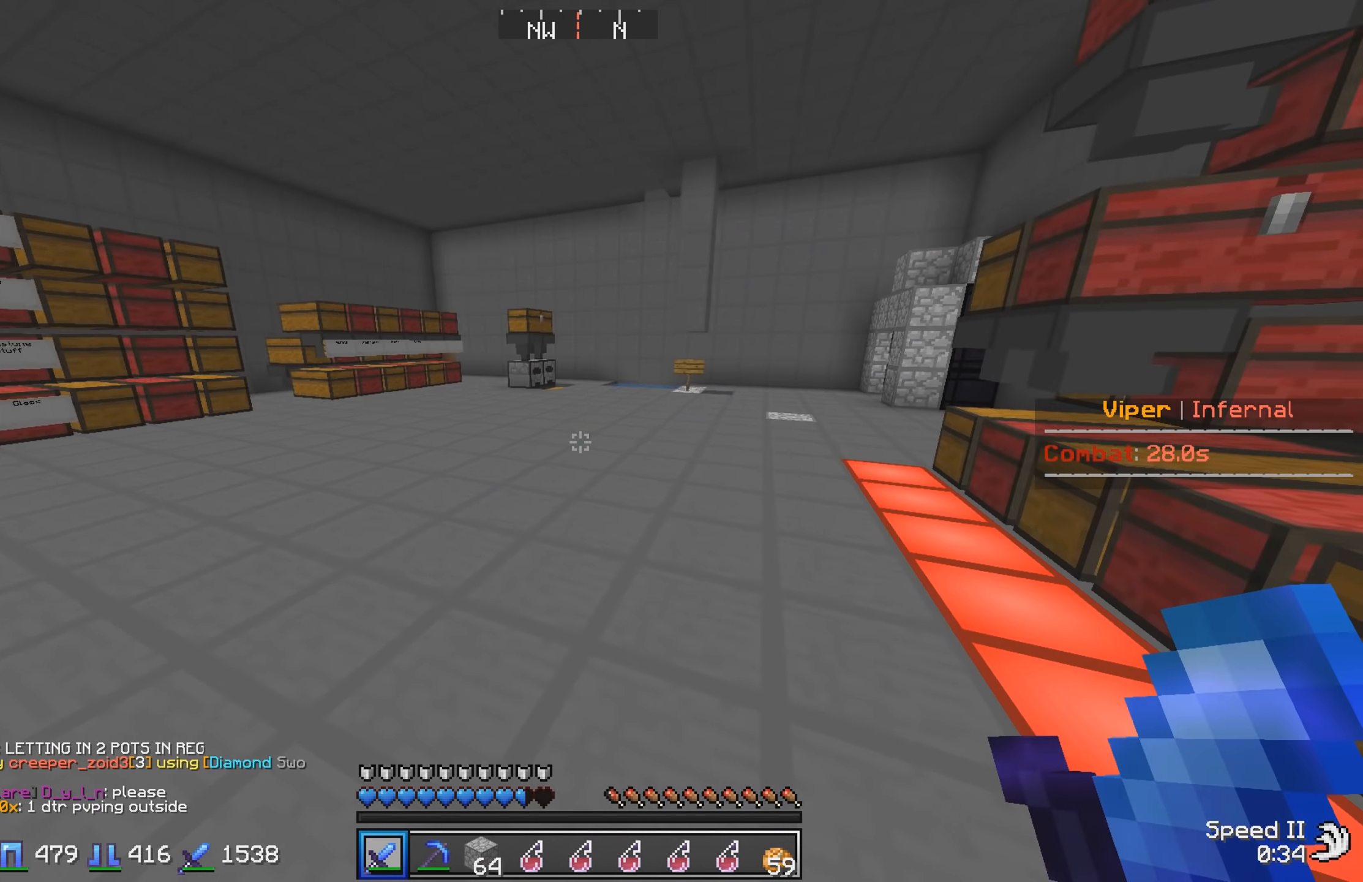
{"keys": ["w"], "events": []}
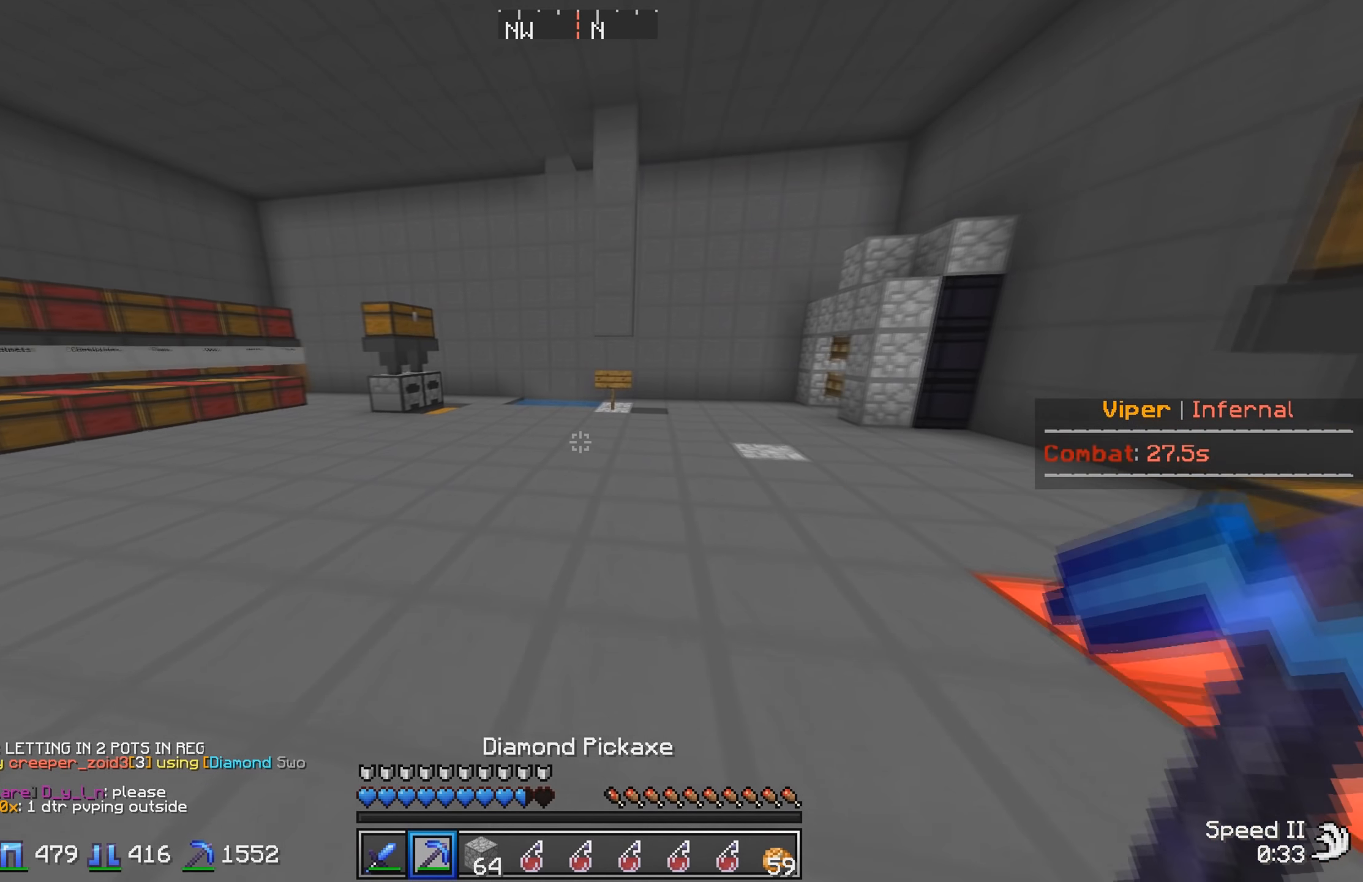
{"keys": ["w"], "events": []}
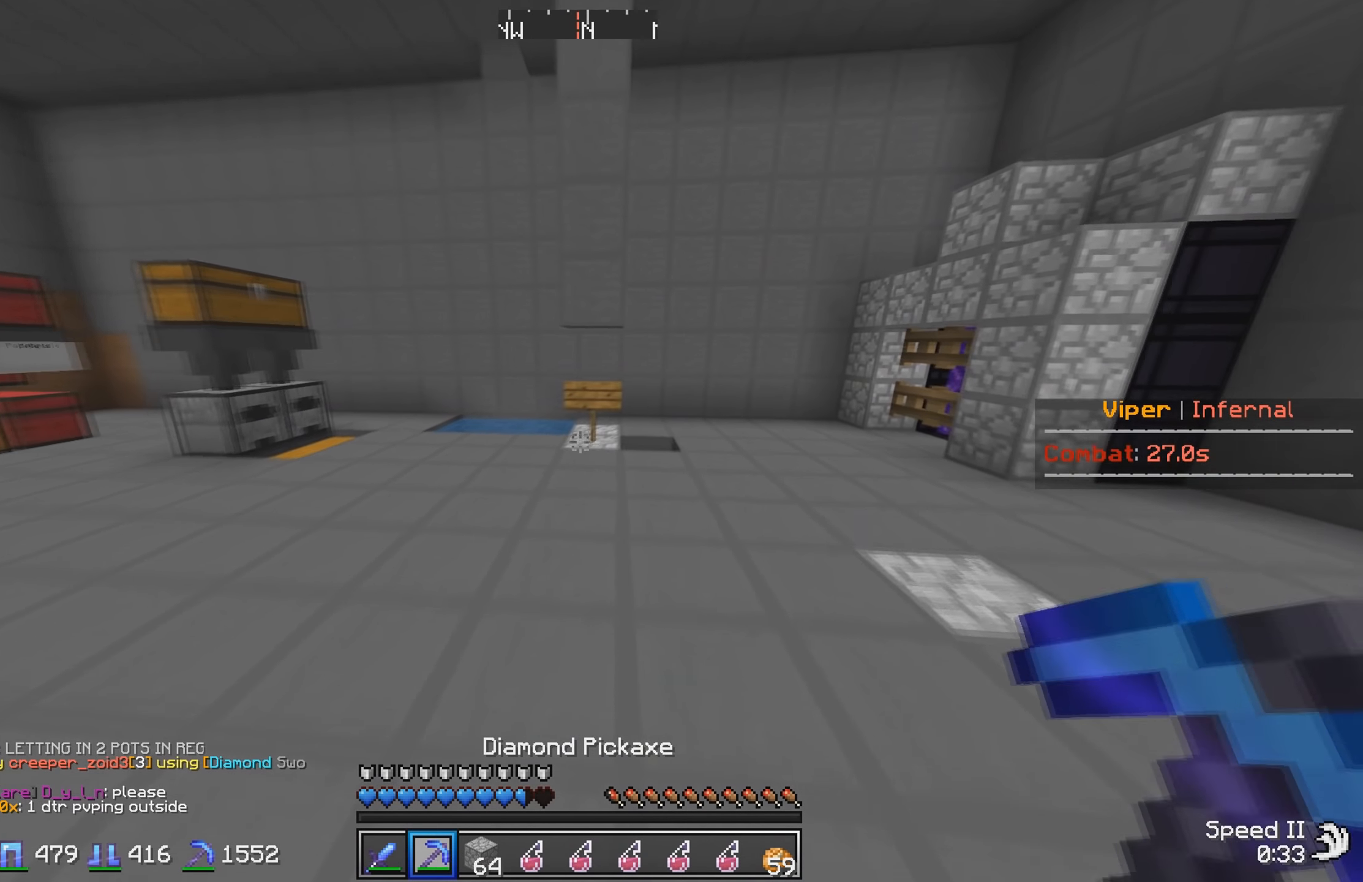
{"keys": [], "events": [[500, "w", "up"]]}
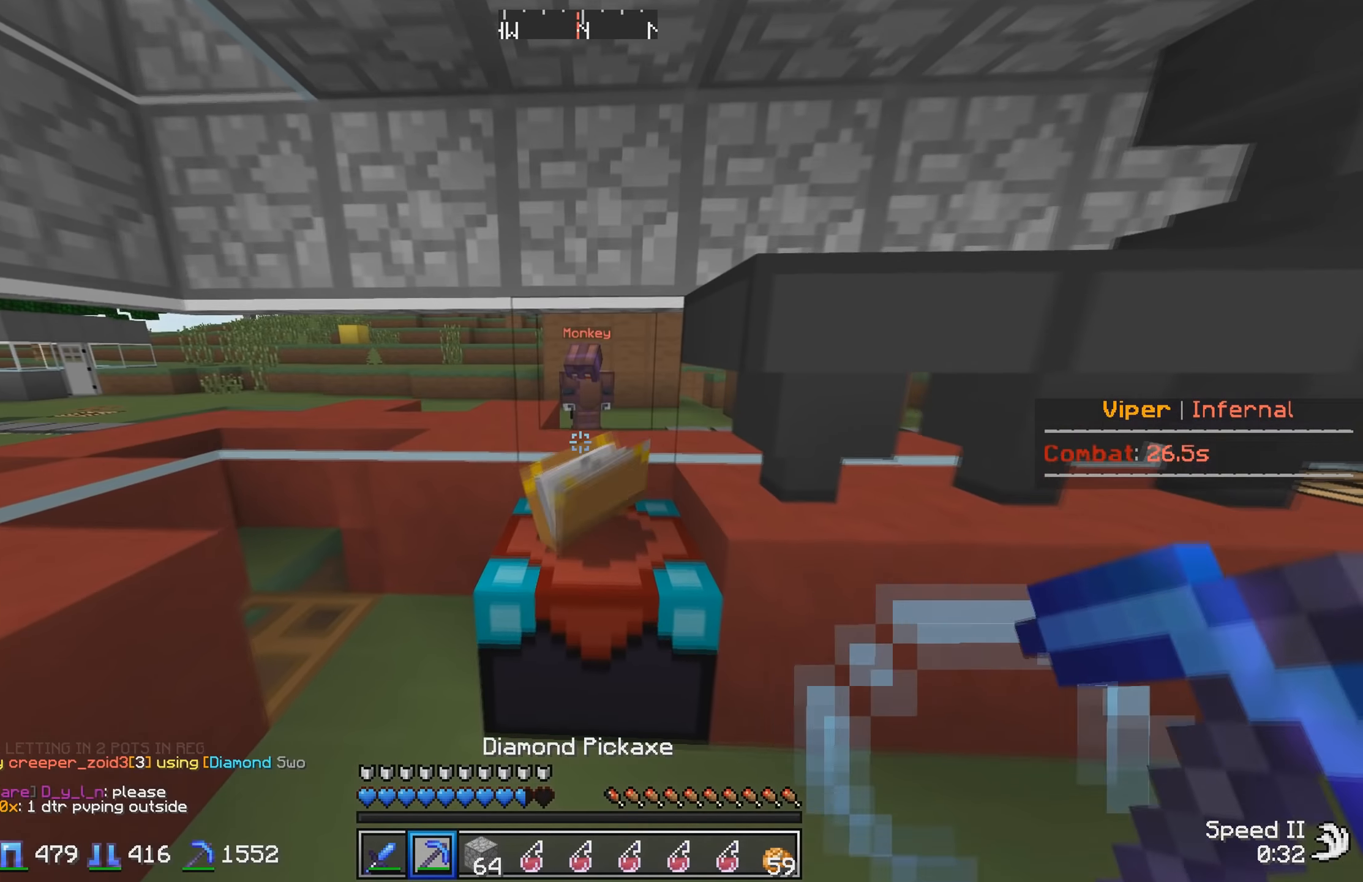
{"keys": ["a"], "events": [[434, "a", "down"]]}
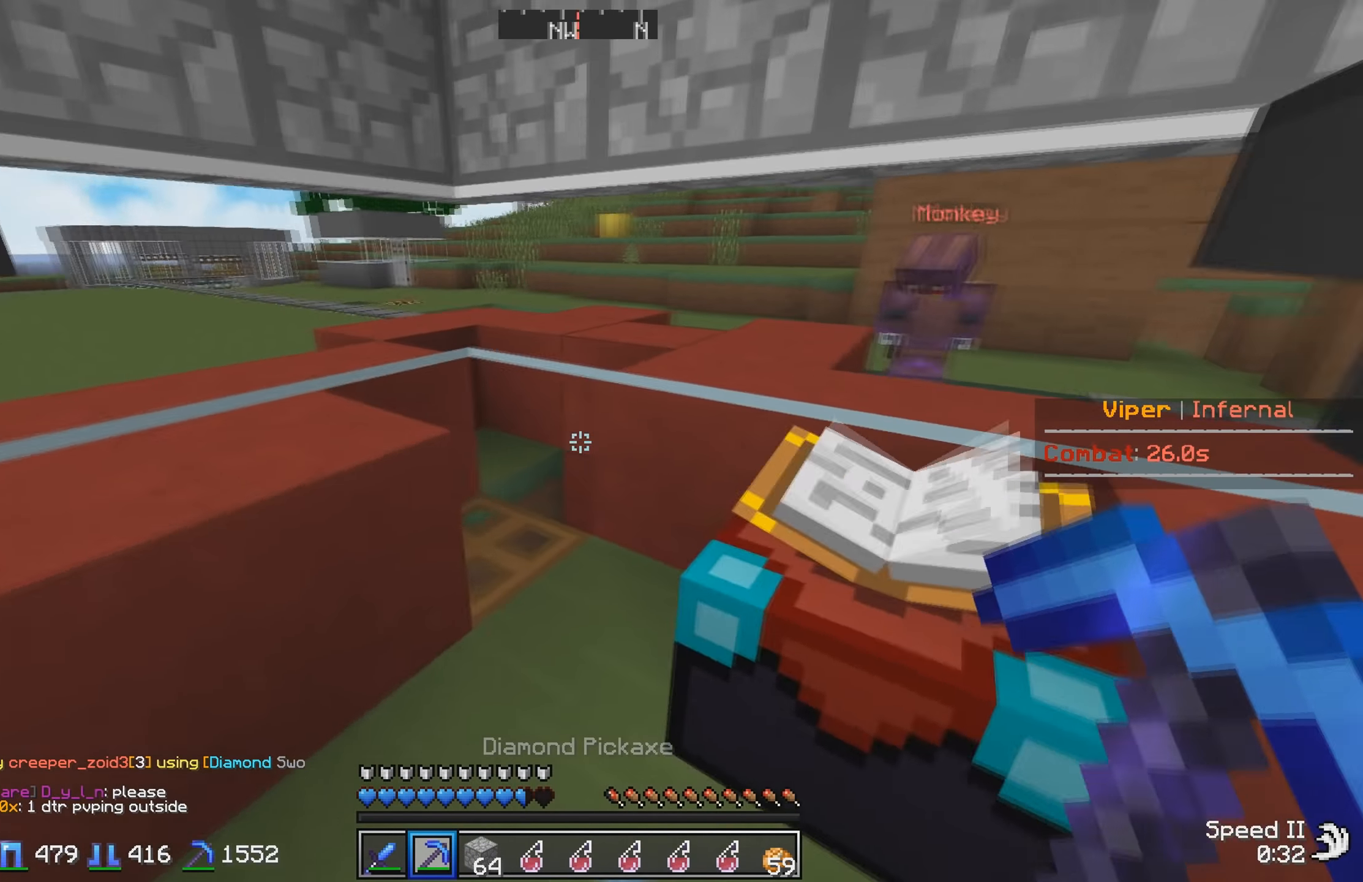
{"keys": [], "events": [[84, "a", "up"]]}
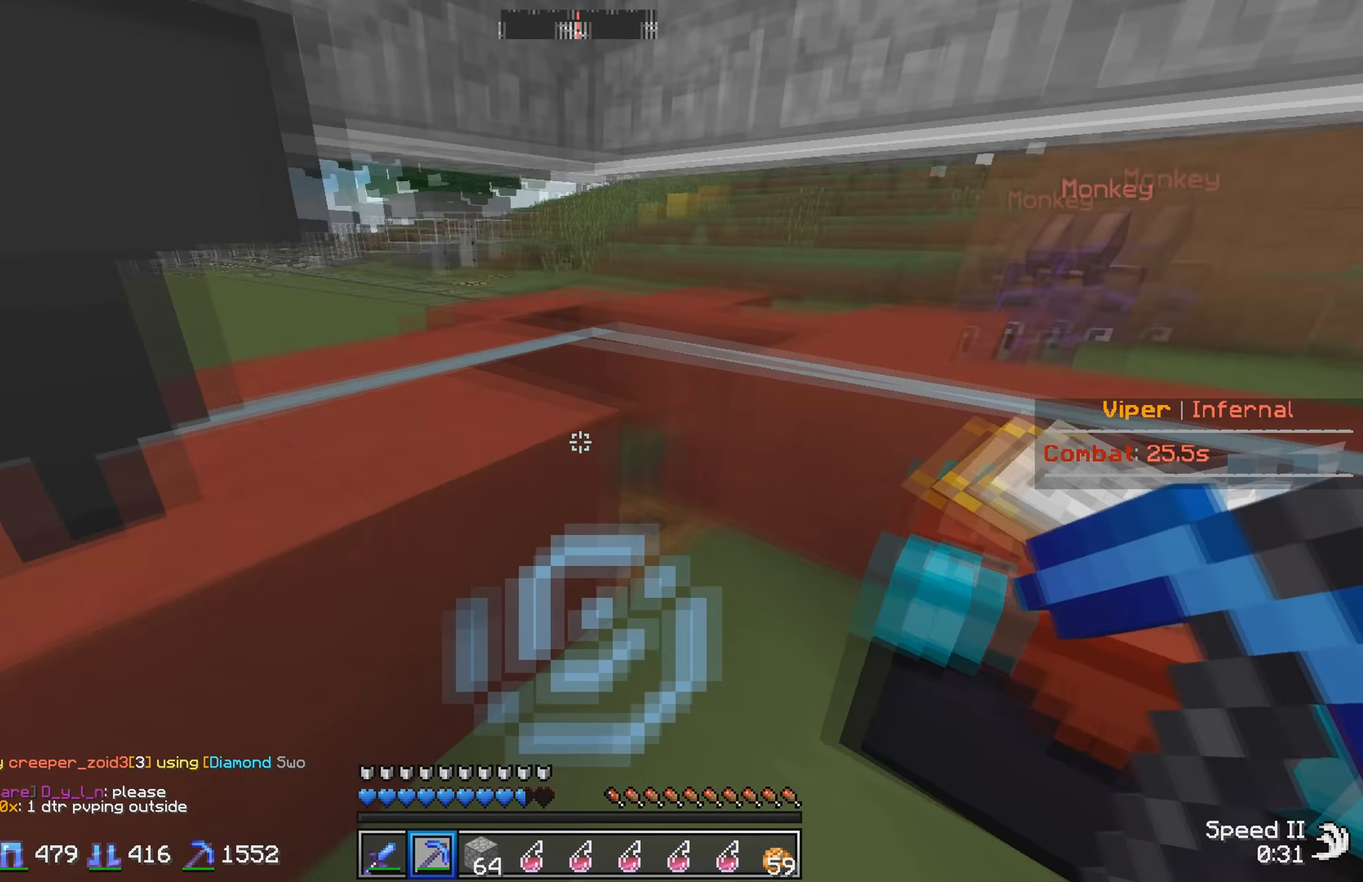
{"keys": ["a", "w"], "events": [[134, "w", "down"], [250, "a", "down"]]}
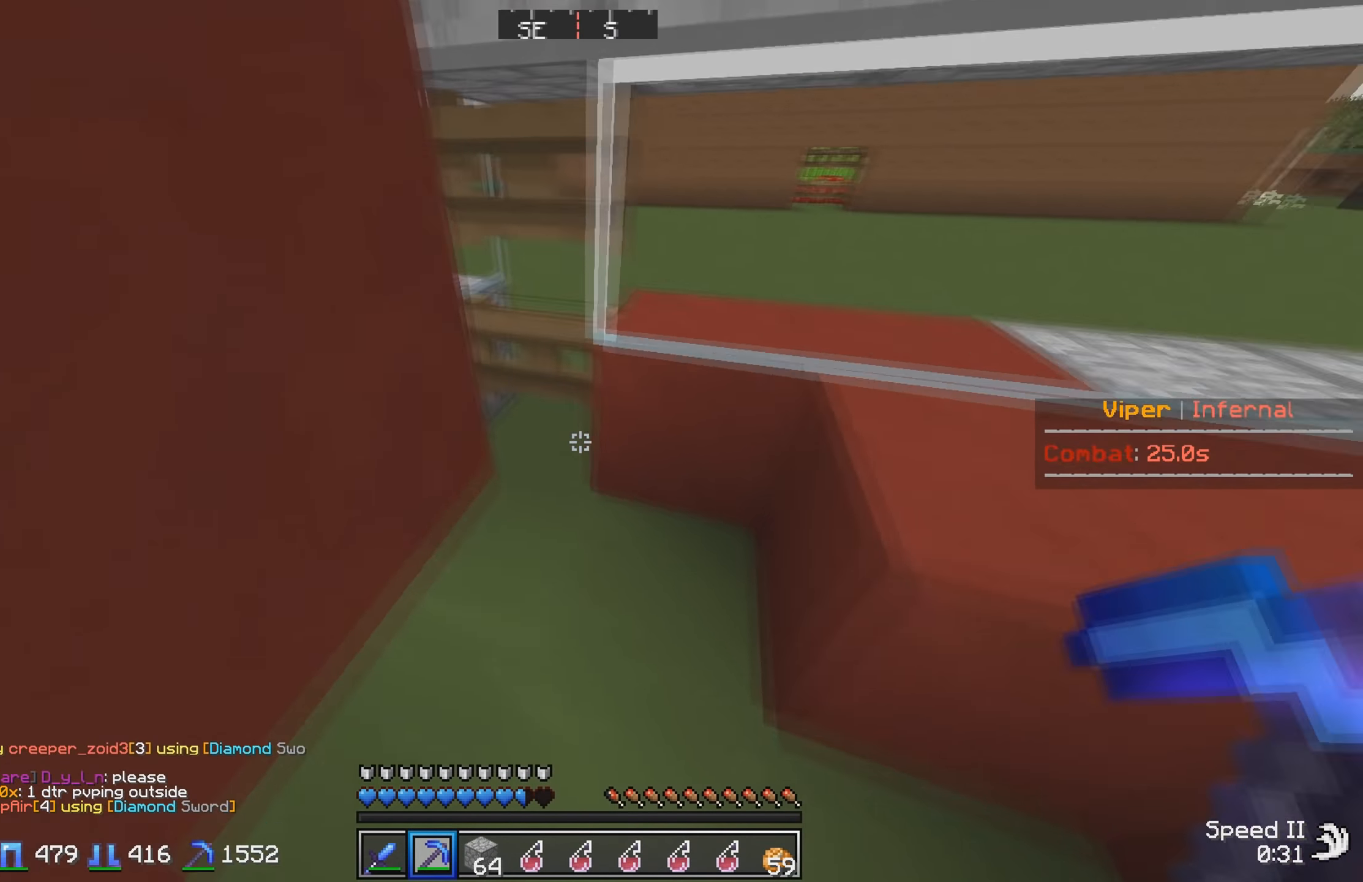
{"keys": ["a", "w"], "events": [[184, "a", "up"], [317, "a", "down"]]}
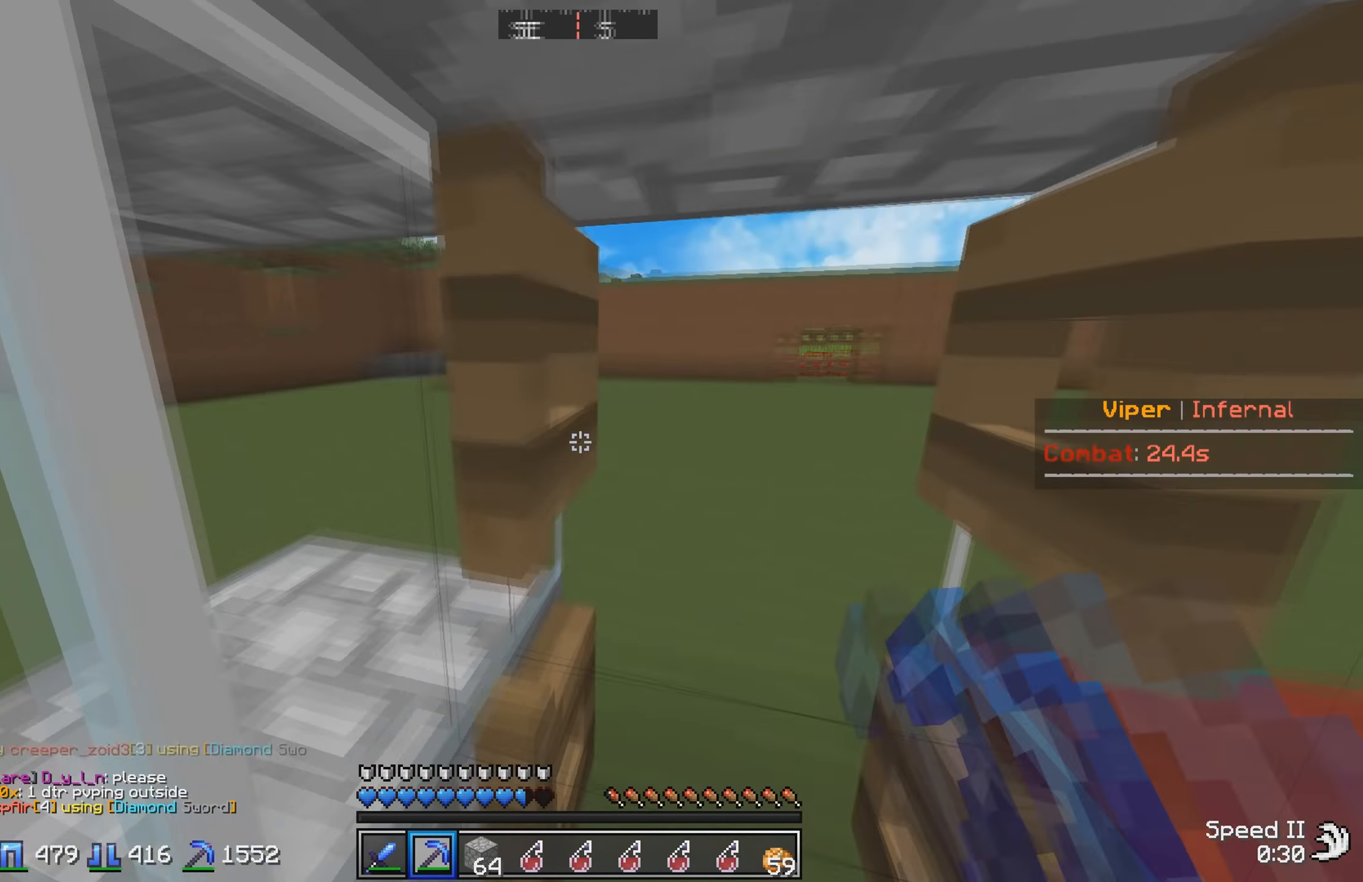
{"keys": ["a"], "events": [[167, "w", "up"], [234, "s", "down"], [284, "a", "up"], [384, "a", "down"], [417, "s", "up"]]}
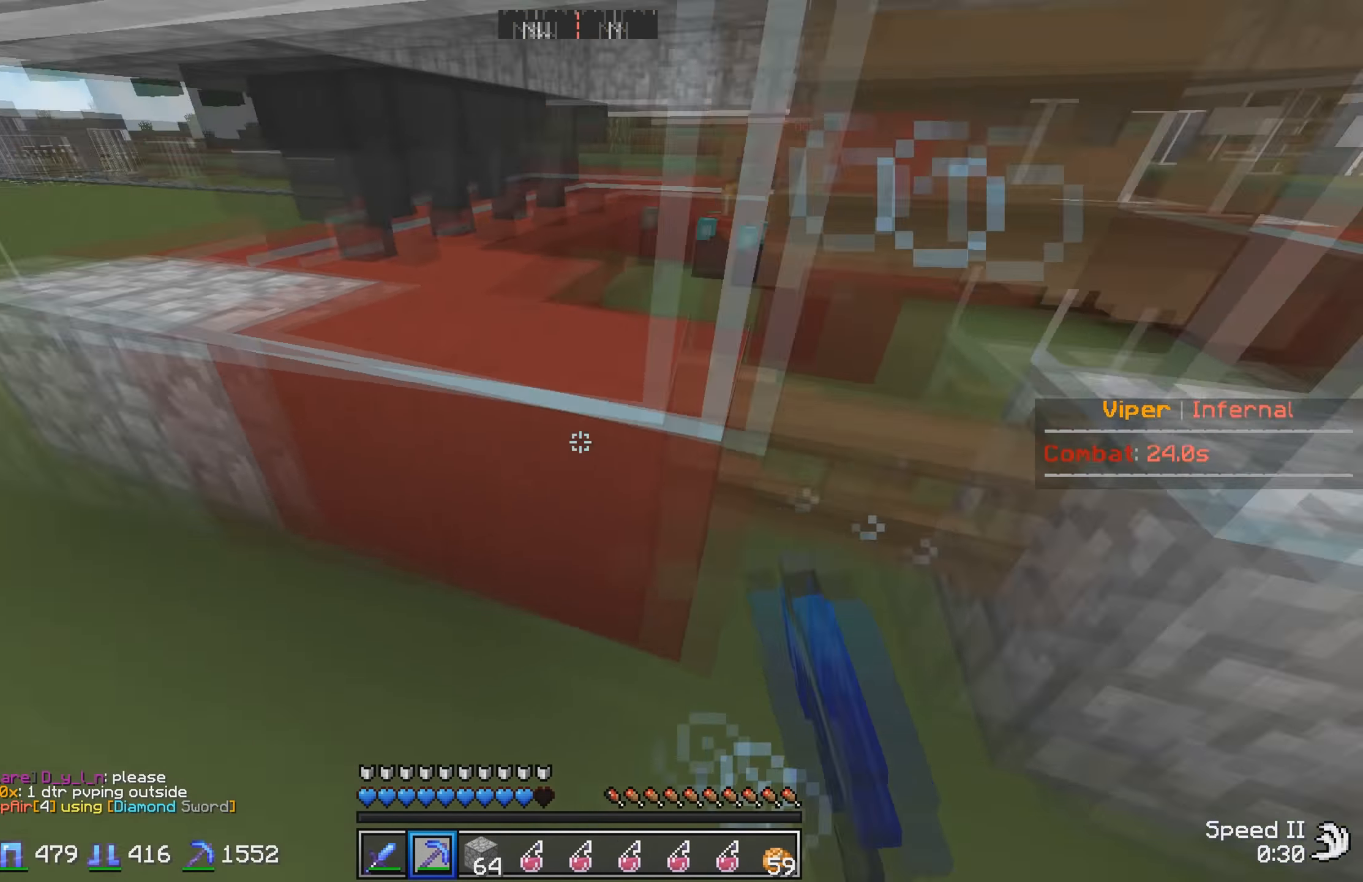
{"keys": ["w"]}
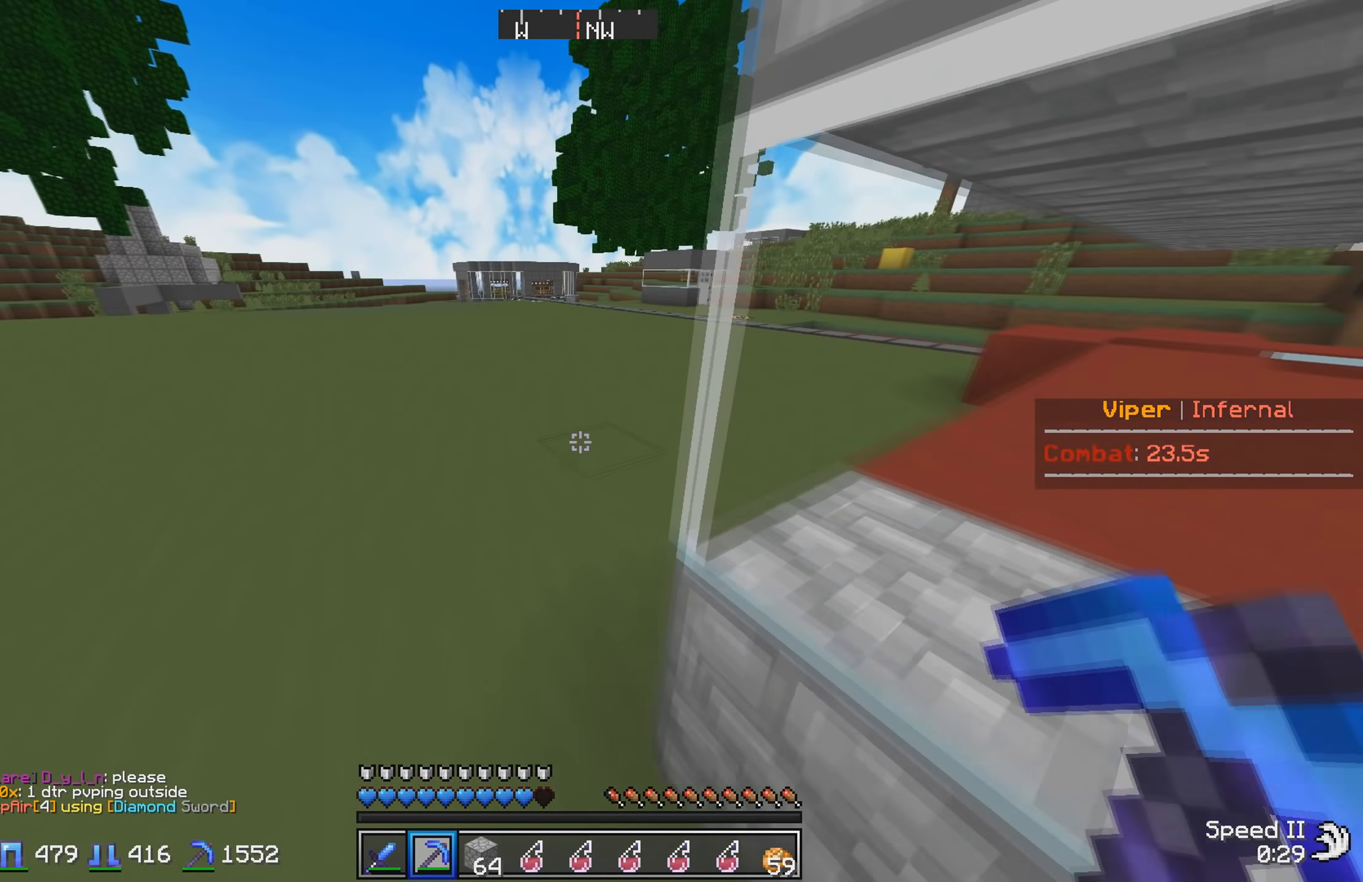
{"keys": ["w"], "events": []}
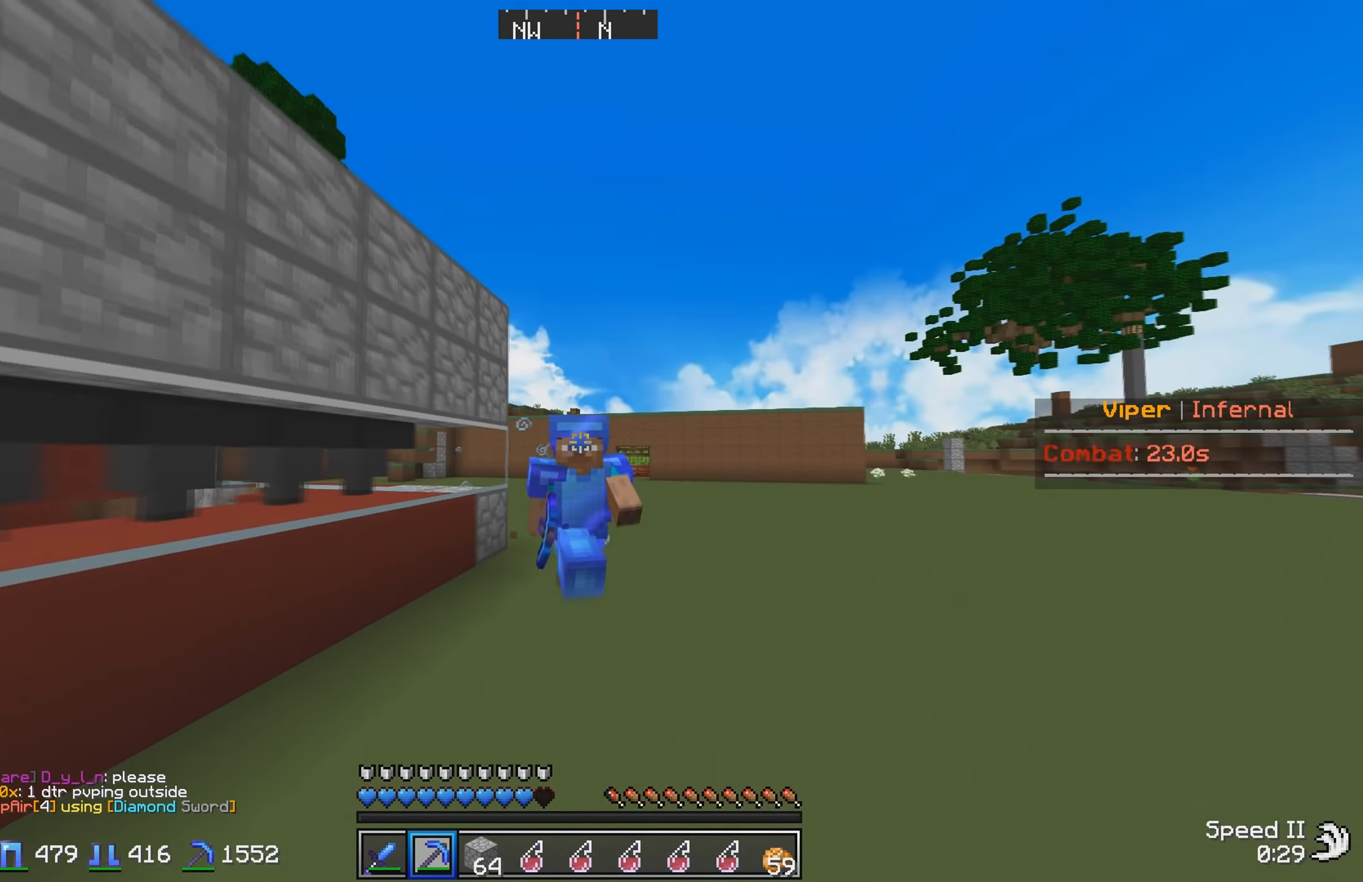
{"keys": ["w"], "events": []}
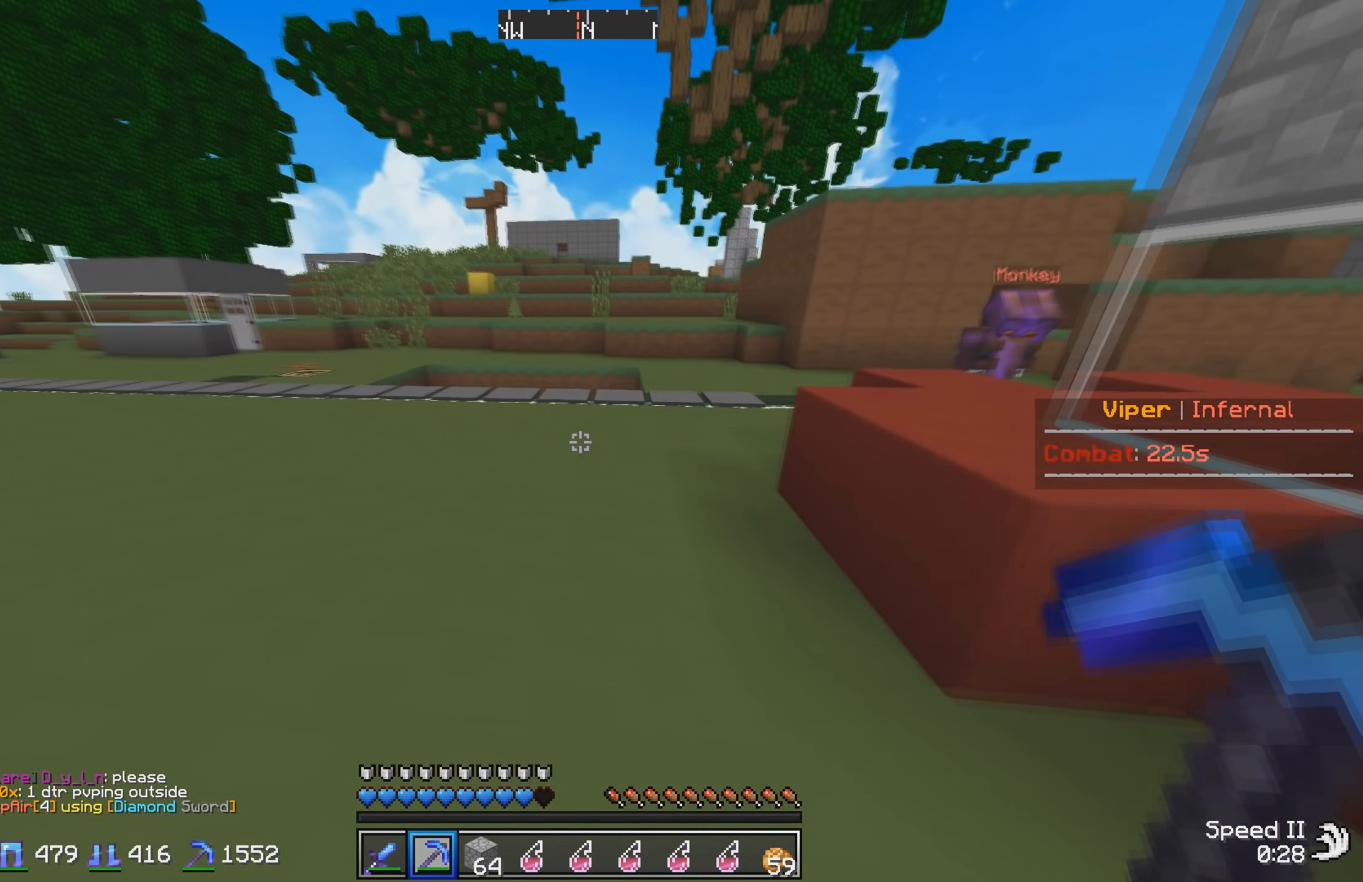
{"keys": ["w"], "events": []}
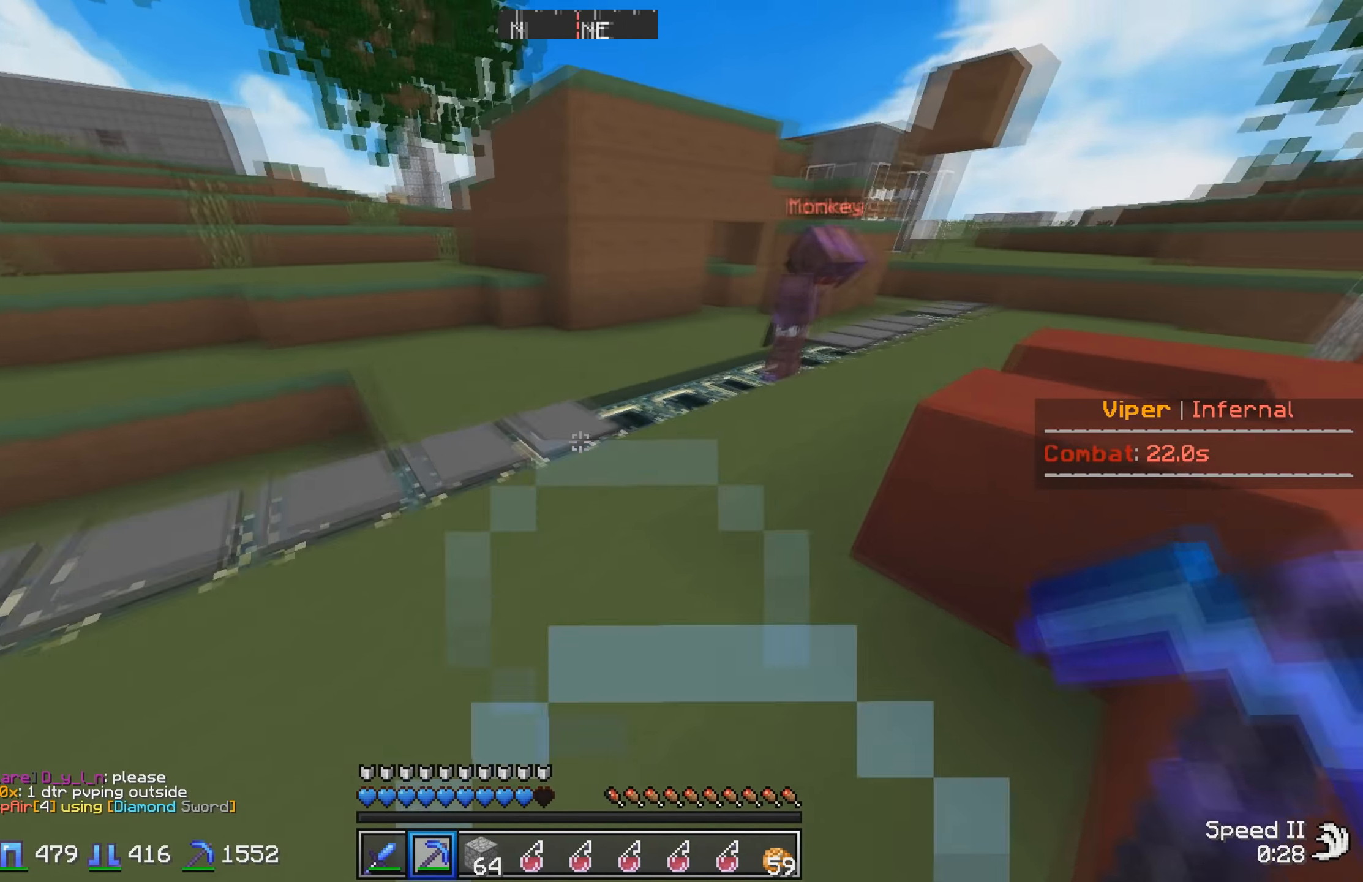
{"keys": [], "events": [[383, "w", "up"]]}
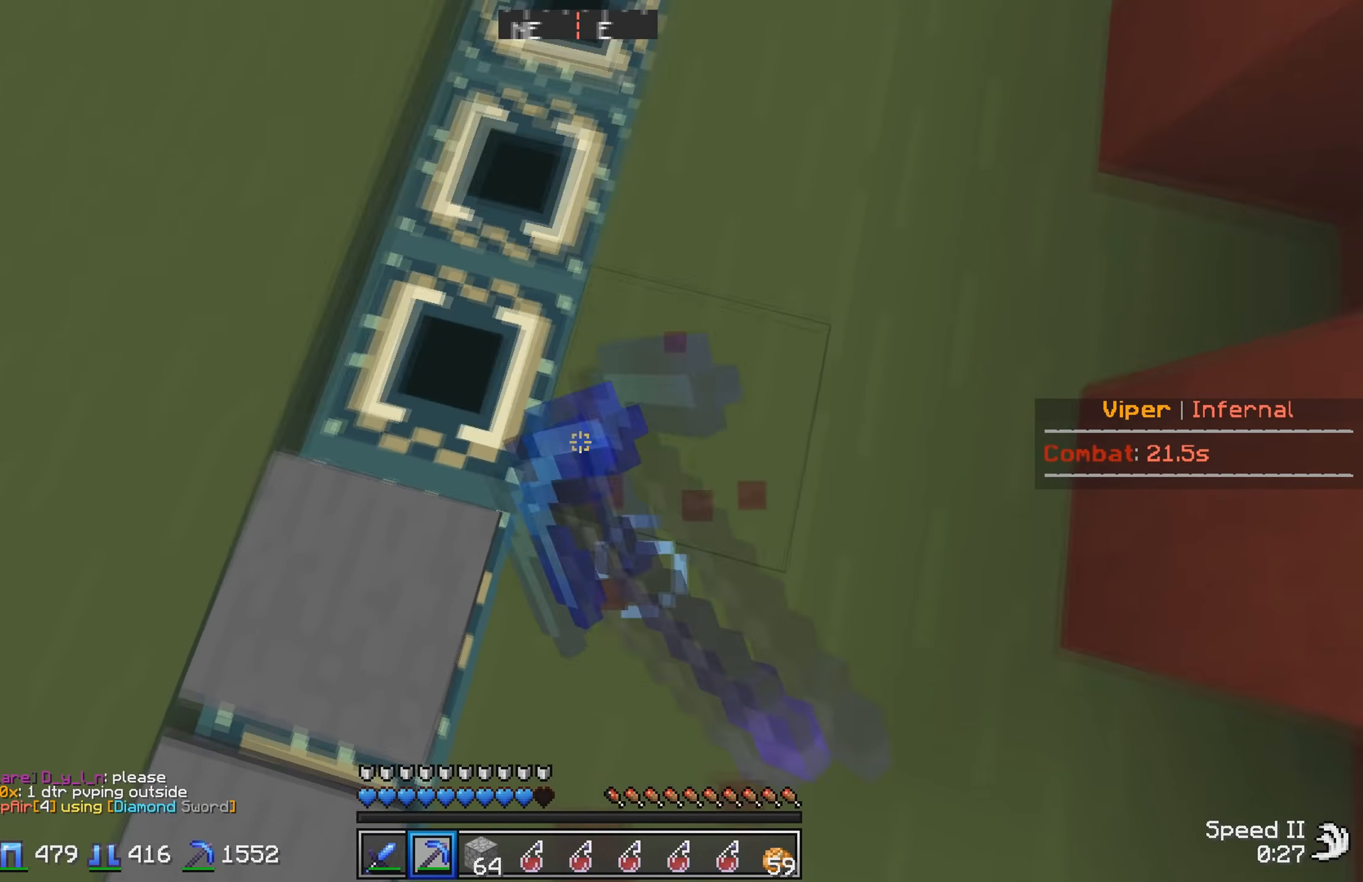
{"keys": [], "events": [[267, "w", "down"], [400, "w", "up"]]}
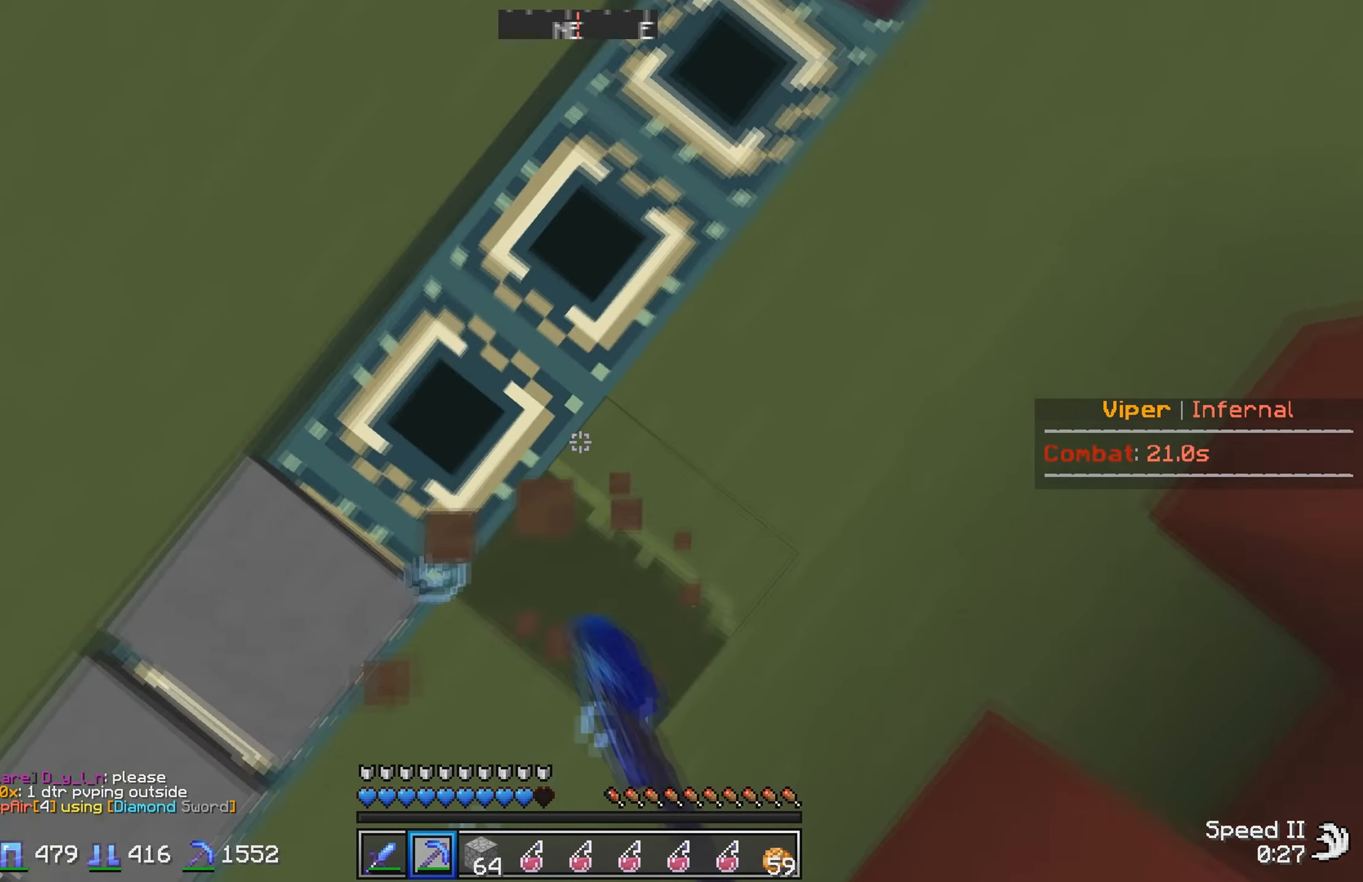
{"keys": [], "events": [[100, "s", "down"], [450, "s", "up"]]}
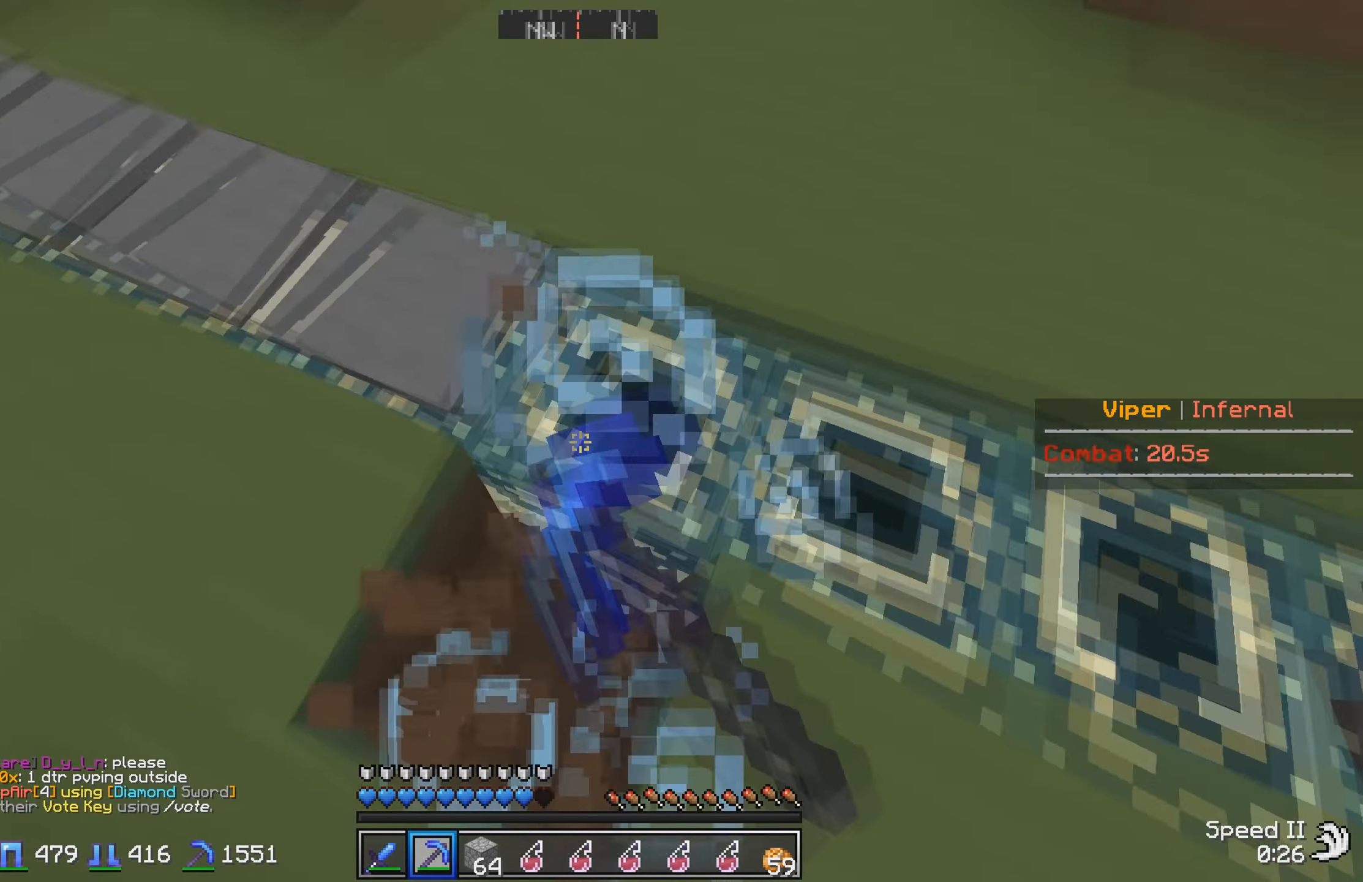
{"keys": ["w"], "events": [[167, "w", "down"]]}
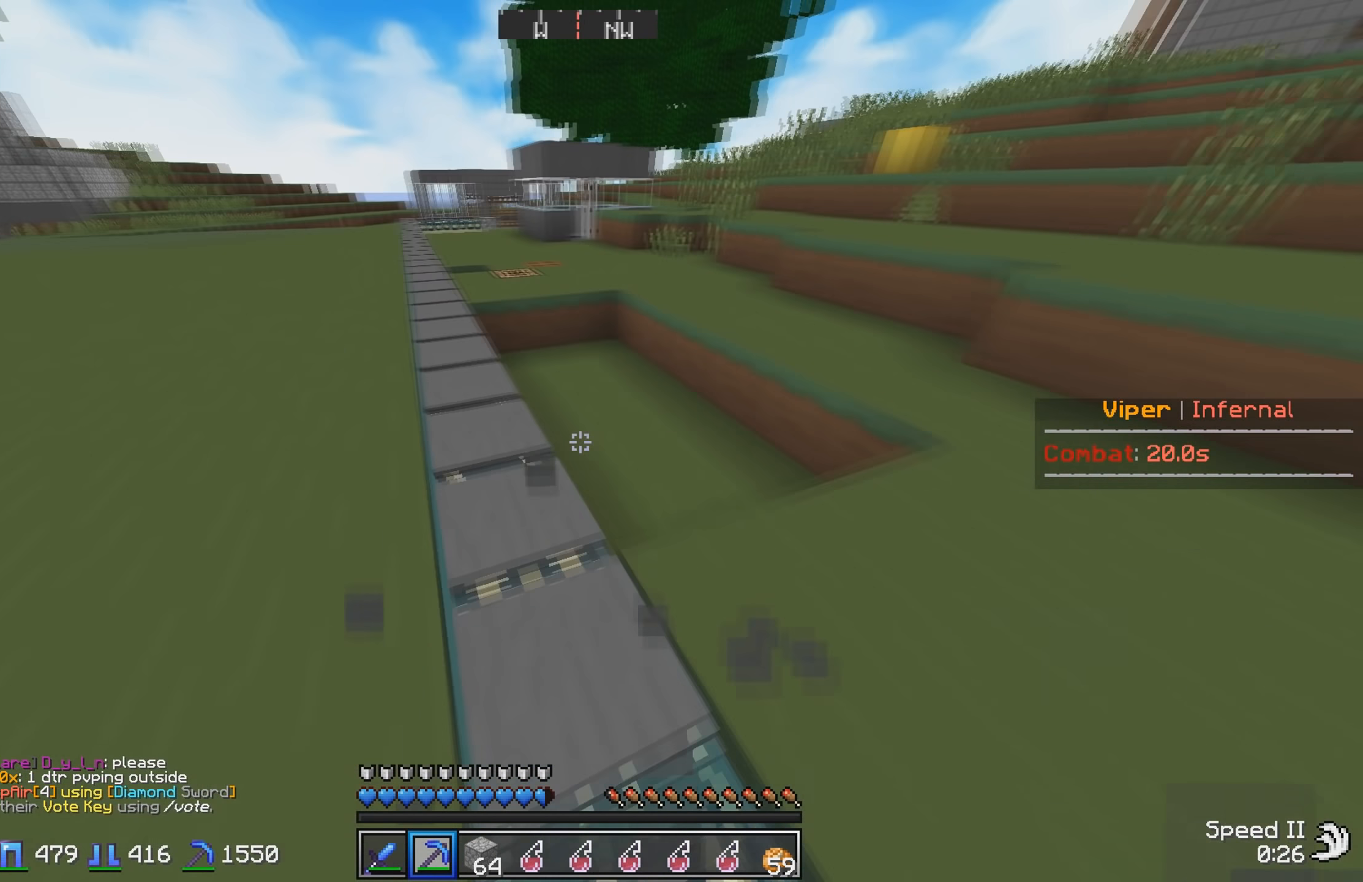
{"keys": ["w"], "events": [[217, "a", "down"], [383, "a", "up"]]}
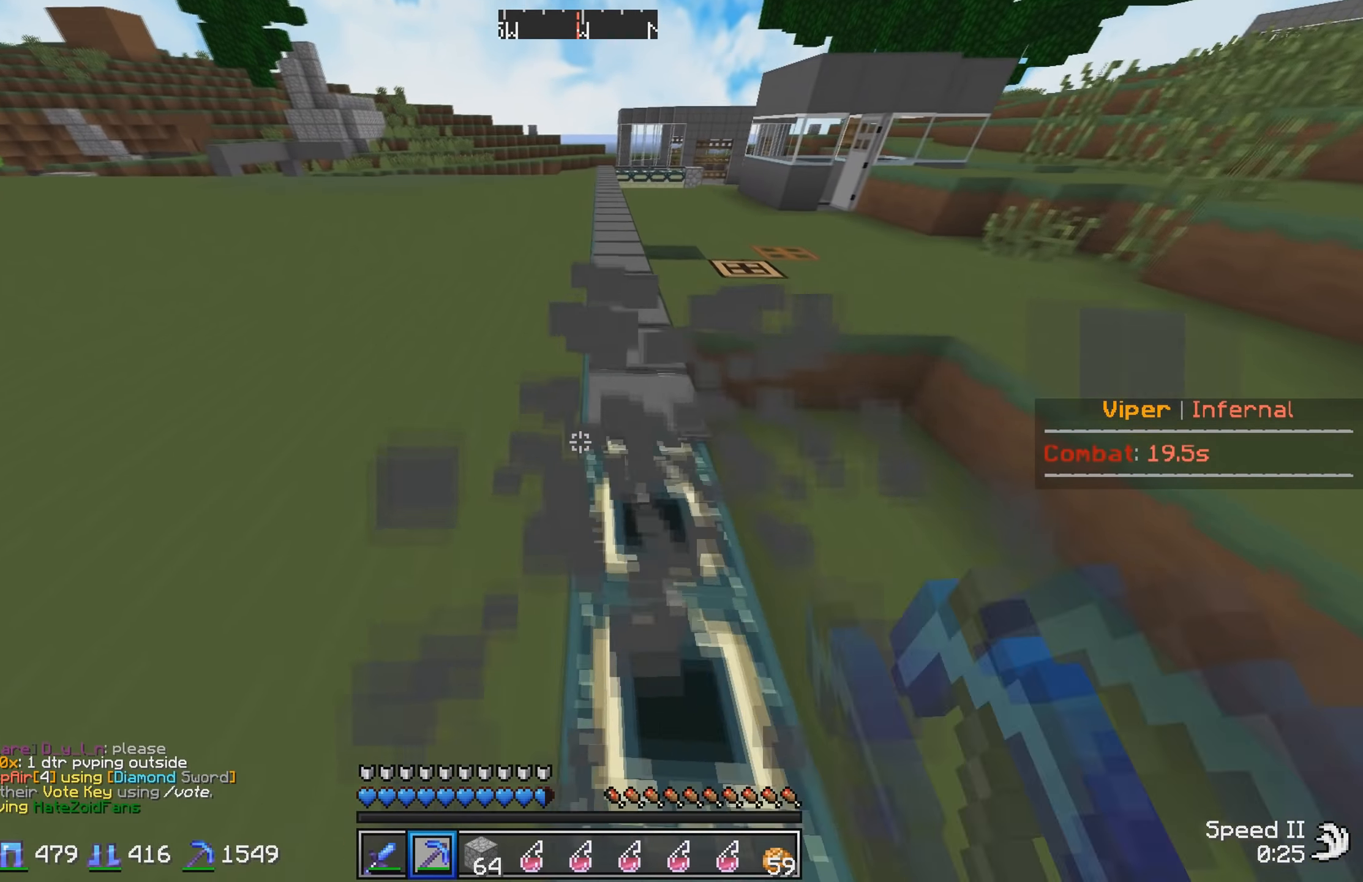
{"keys": ["w"], "events": []}
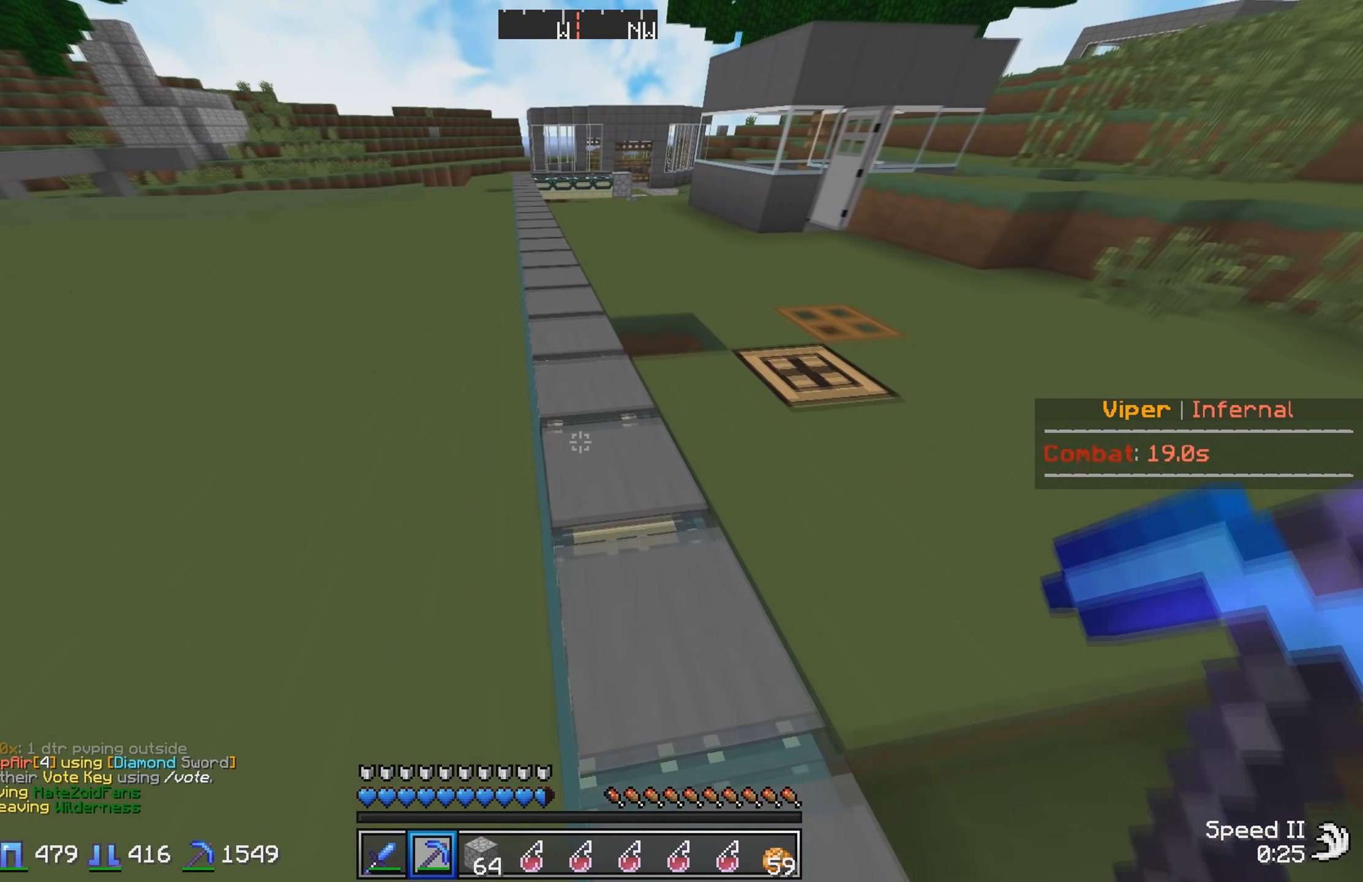
{"keys": ["w"], "events": [[117, "a", "down"], [317, "a", "up"]]}
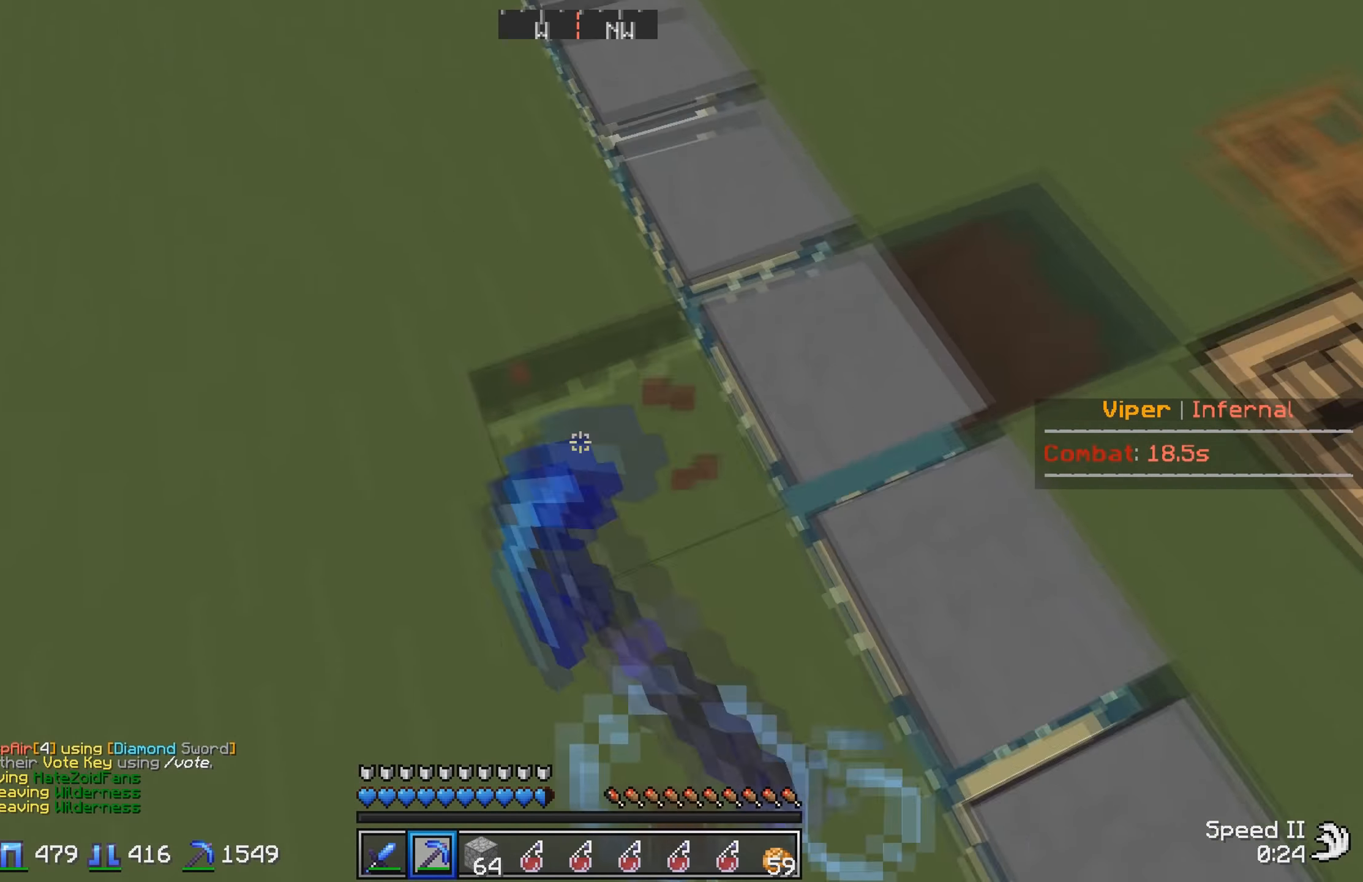
{"keys": [], "events": [[133, "w", "up"], [200, "d", "down"], [233, "w", "down"], [367, "d", "up"], [450, "w", "up"]]}
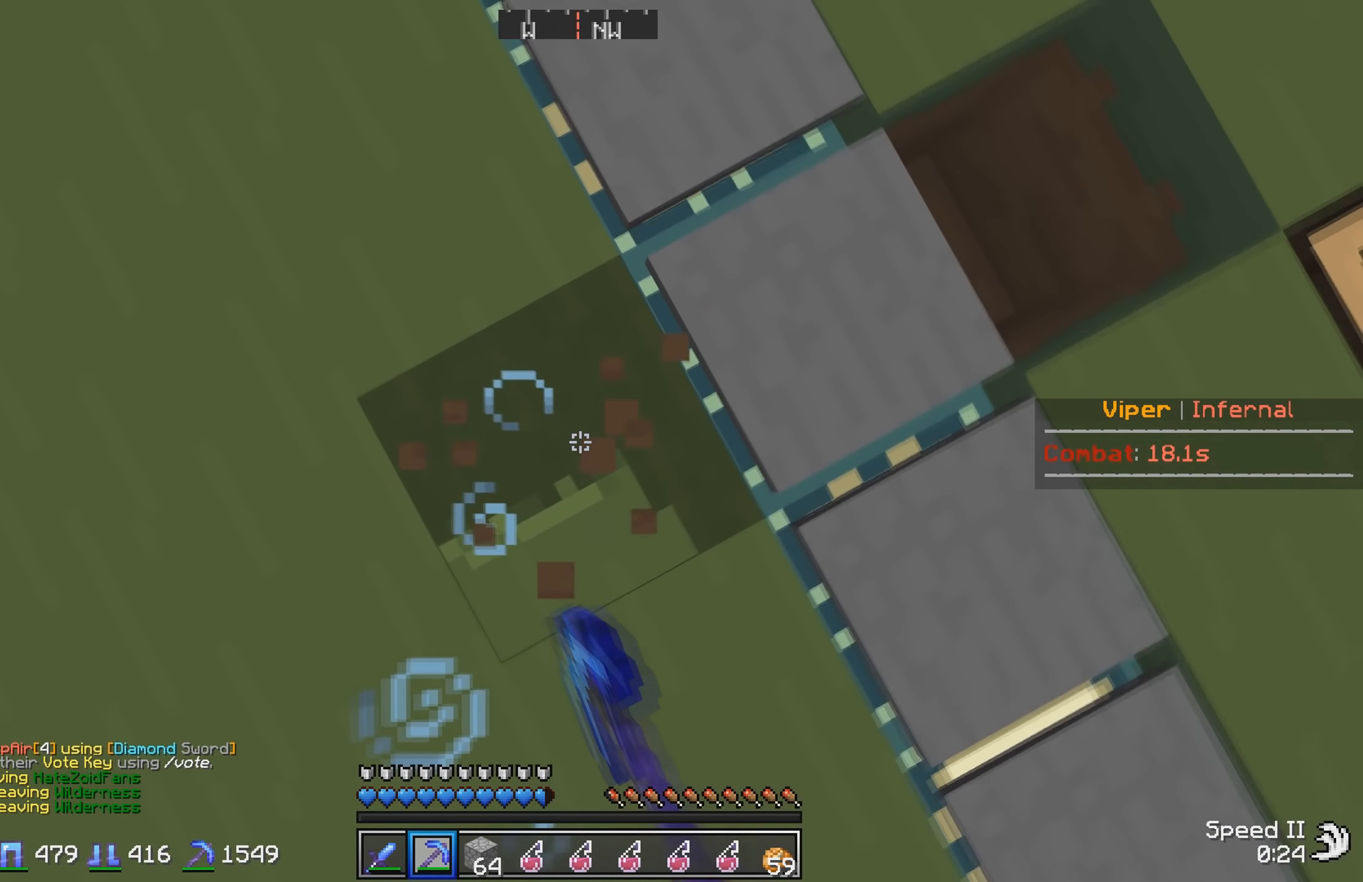
{"keys": [], "events": []}
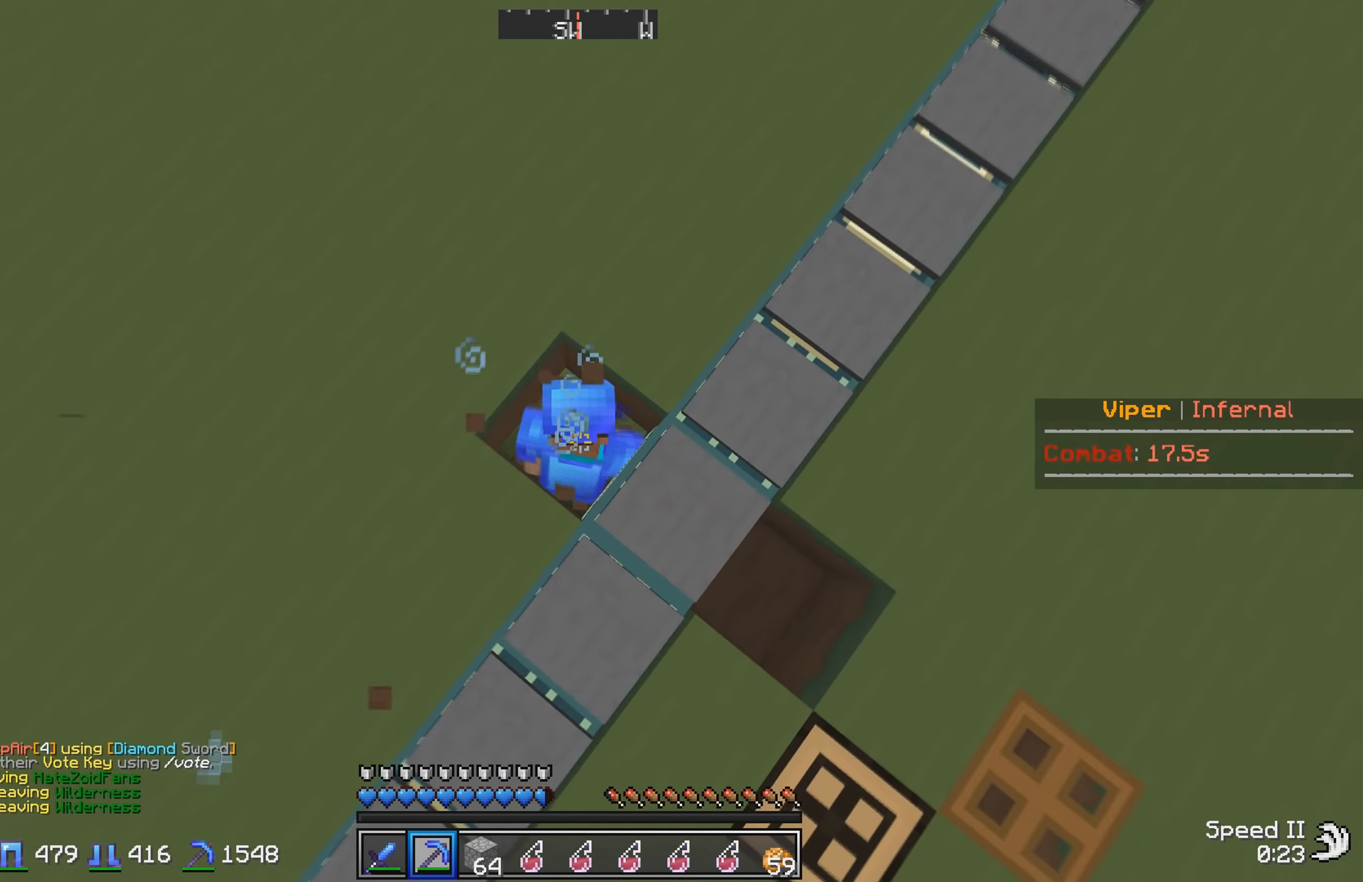
{"keys": [], "events": []}
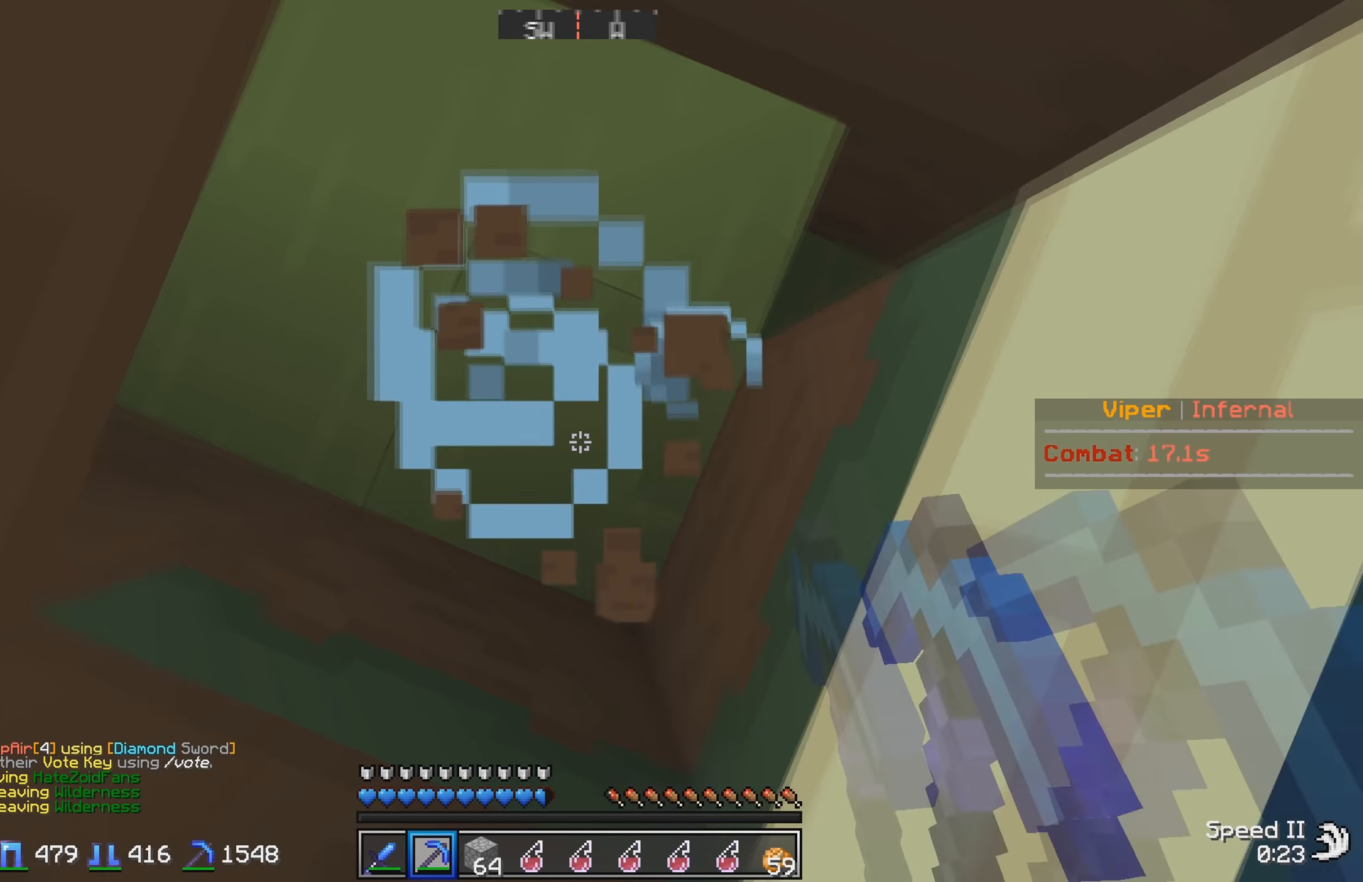
{"keys": ["a"], "events": [[434, "a", "down"]]}
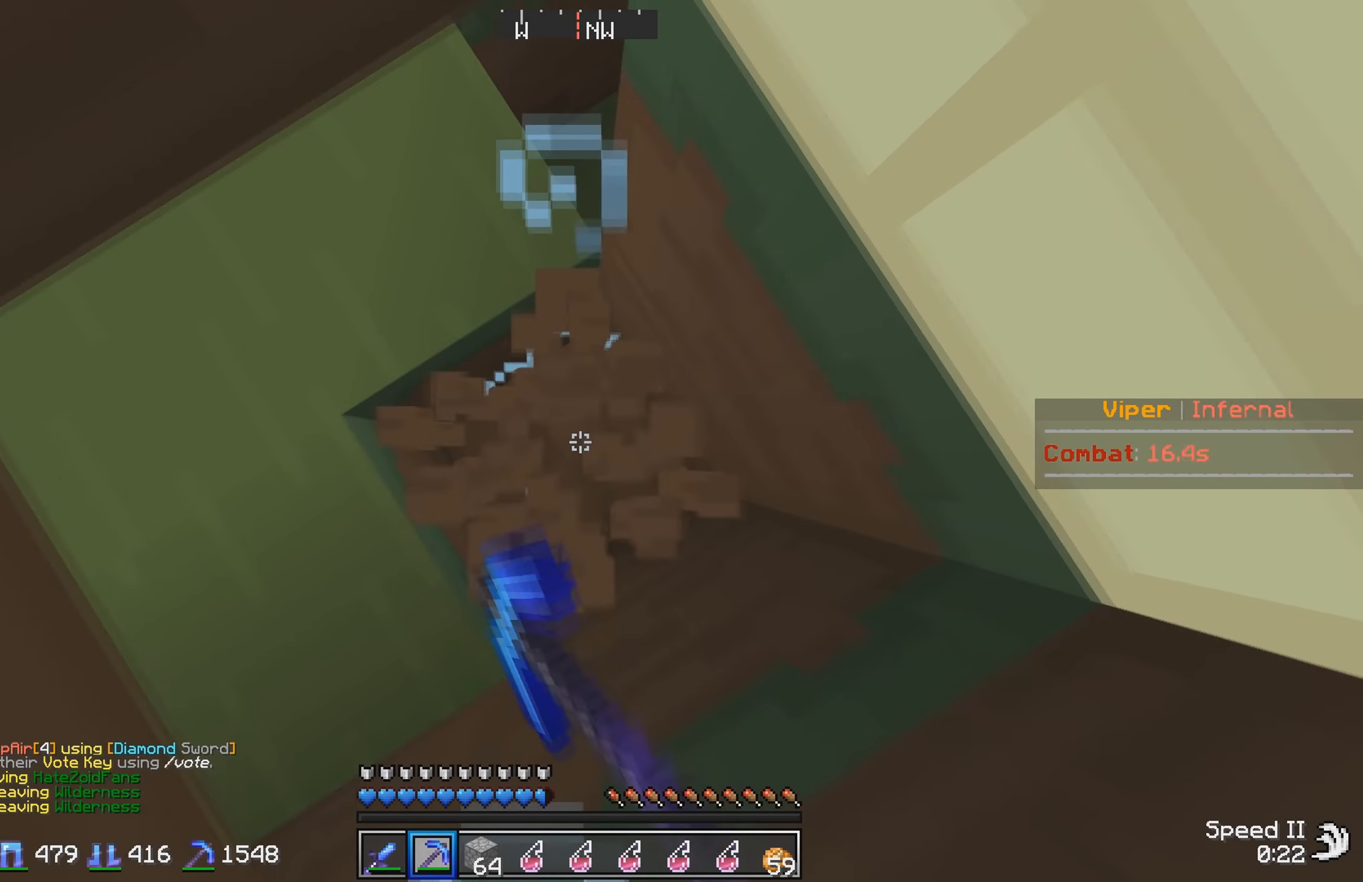
{"keys": ["a", "w"], "events": [[284, "w", "down"]]}
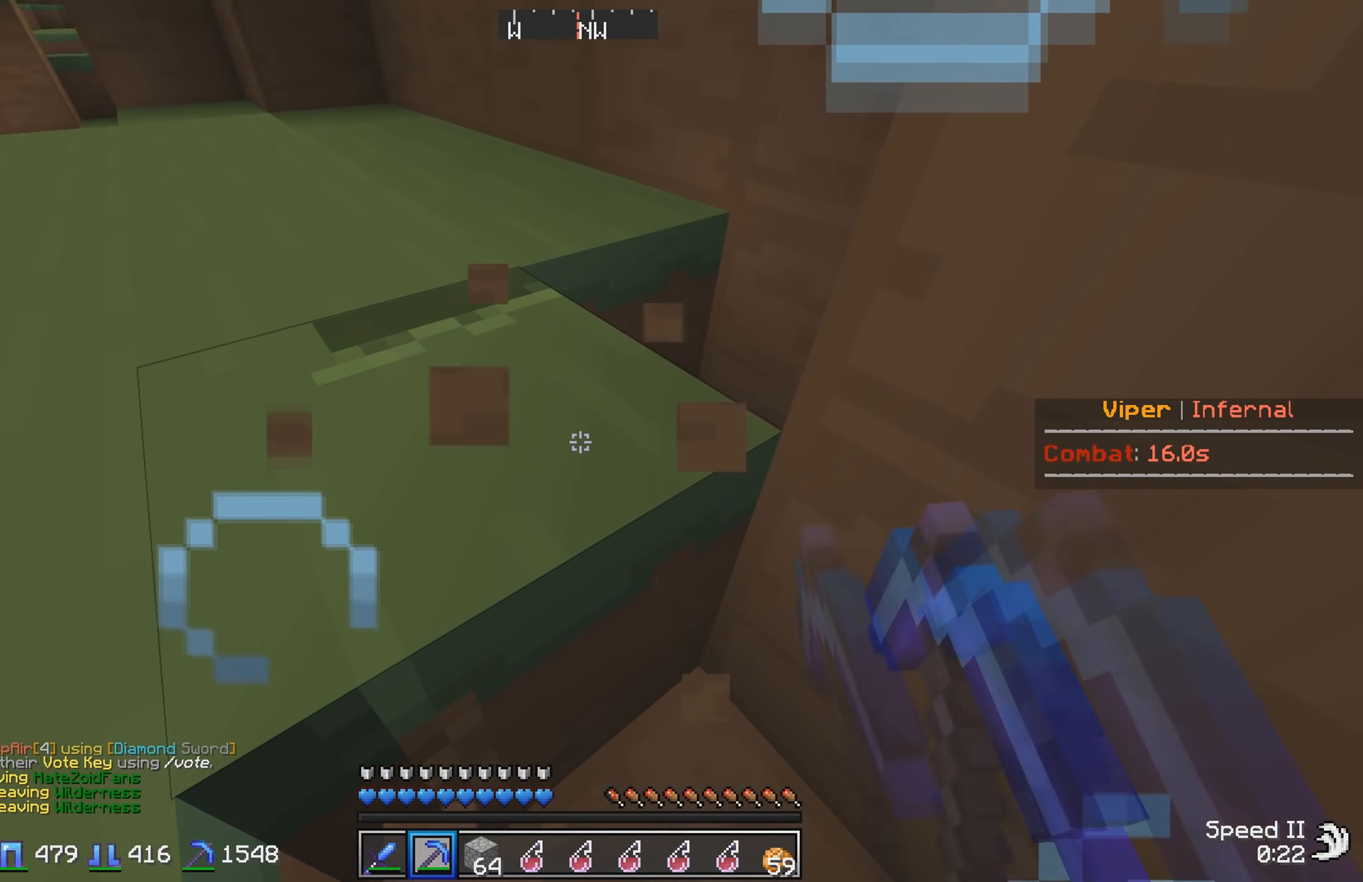
{"keys": ["a", "w"], "events": []}